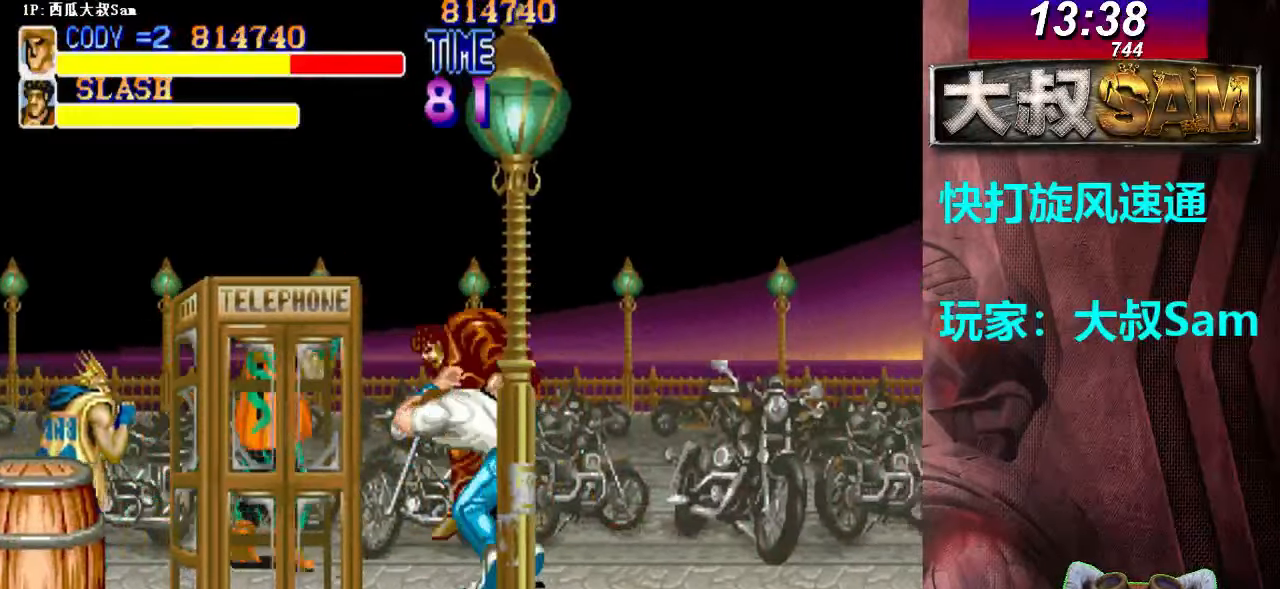
Gameplay with a controller (arcade stick); each line is a JSON object with the inputs held at the frame after it. "events" lists button and stick changes between this image and that frame as [ms after this image, input, new state], when the widget could be followed in between. Not read: L3 R3.
{"buttons": [], "left_stick": "center", "events": [[17, "A", "up"], [33, "A", "down"], [50, "A", "up"], [117, "left_stick", "center"]]}
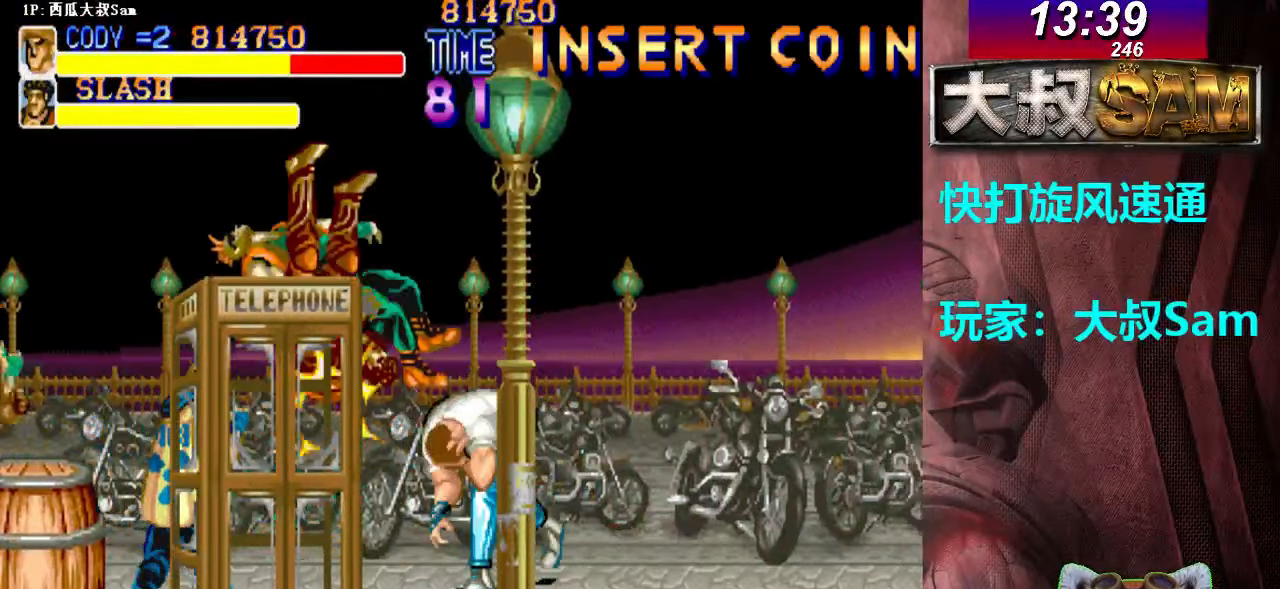
{"buttons": [], "left_stick": "center", "events": [[17, "B", "down"], [33, "left_stick", "down-right"], [83, "B", "up"], [100, "B", "down"], [133, "B", "up"], [167, "B", "down"], [233, "B", "up"], [300, "B", "down"], [383, "B", "up"], [417, "left_stick", "center"]]}
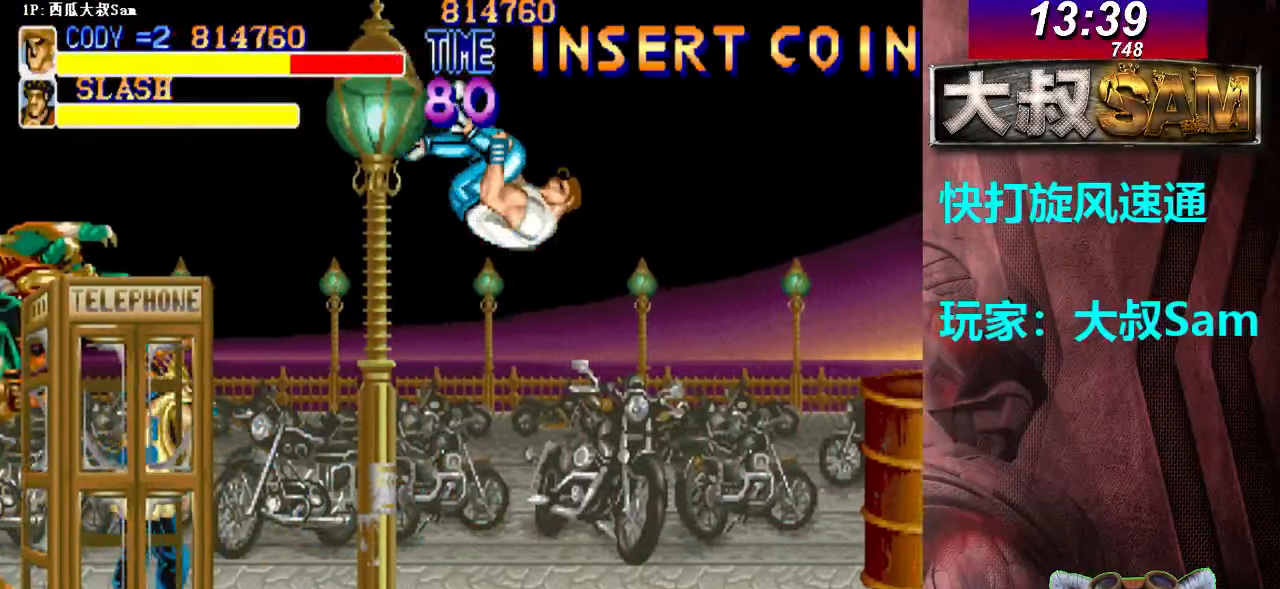
{"buttons": [], "left_stick": "down-right", "events": [[367, "B", "down"], [383, "B", "up"], [417, "B", "down"], [417, "left_stick", "down-right"], [433, "B", "up"], [450, "B", "down"], [500, "B", "up"]]}
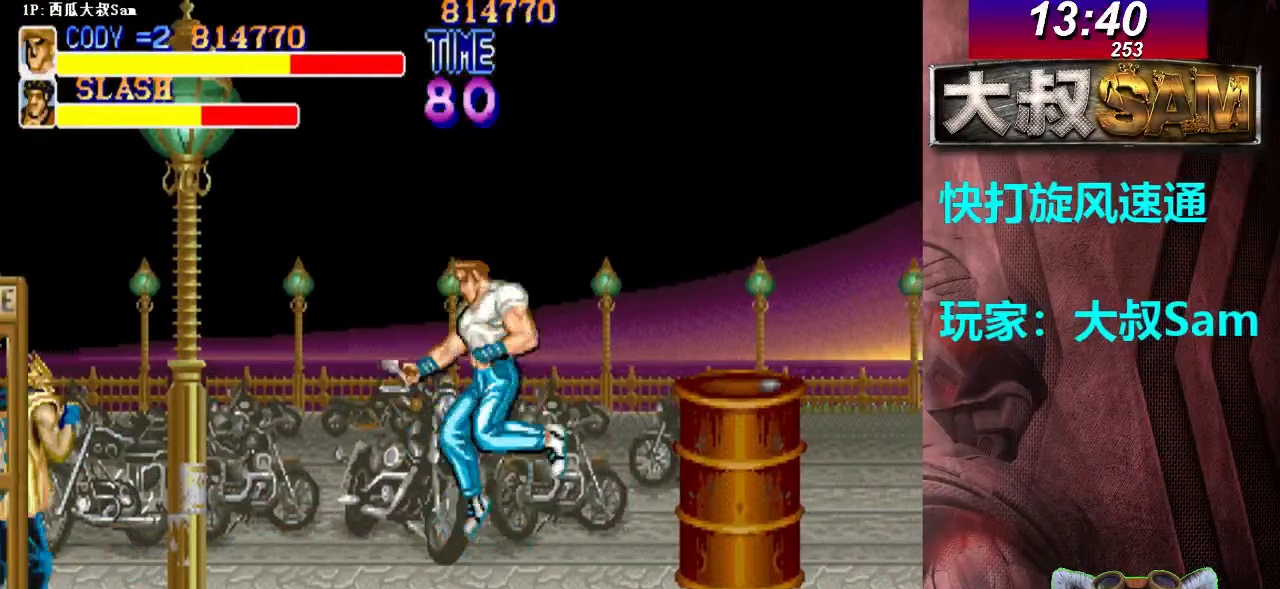
{"buttons": ["B"], "left_stick": "center", "events": [[17, "B", "down"], [33, "B", "up"], [50, "B", "down"], [83, "B", "up"], [100, "B", "down"], [133, "B", "up"], [167, "B", "down"], [183, "B", "up"], [233, "left_stick", "center"], [500, "B", "down"]]}
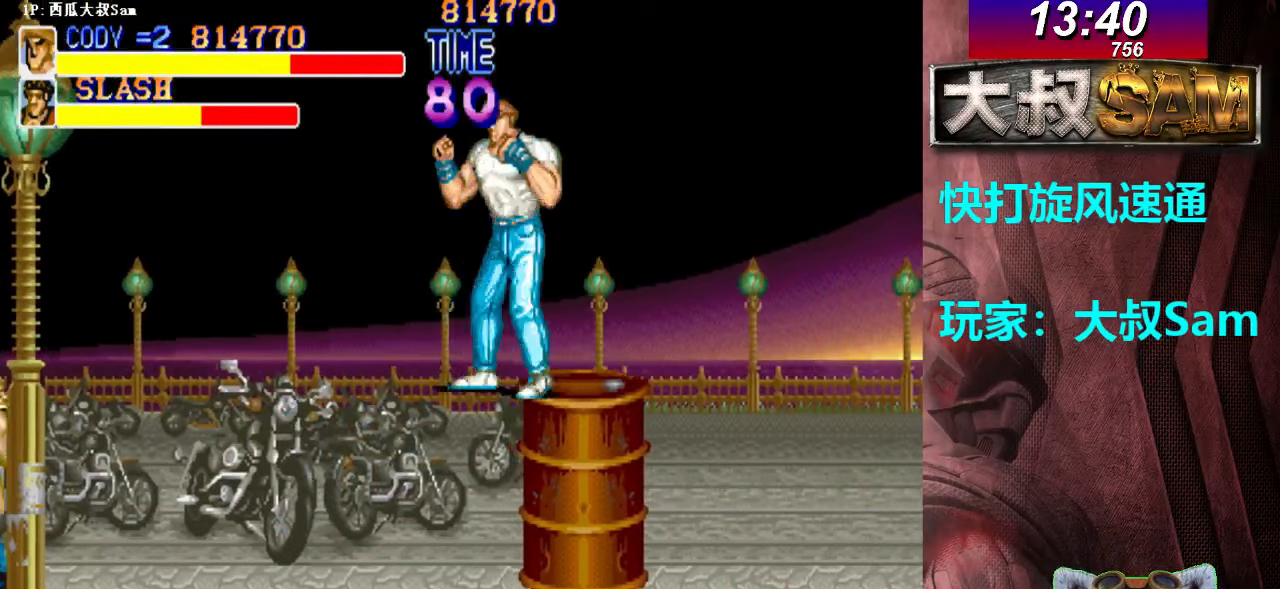
{"buttons": [], "left_stick": "center", "events": [[33, "B", "up"], [67, "B", "down"], [67, "left_stick", "down-right"], [83, "B", "up"], [100, "B", "down"], [150, "B", "up"], [167, "B", "down"], [183, "B", "up"], [200, "B", "down"], [233, "B", "up"], [250, "B", "down"], [283, "B", "up"], [317, "B", "down"], [333, "B", "up"], [350, "B", "down"], [417, "B", "up"], [450, "left_stick", "center"]]}
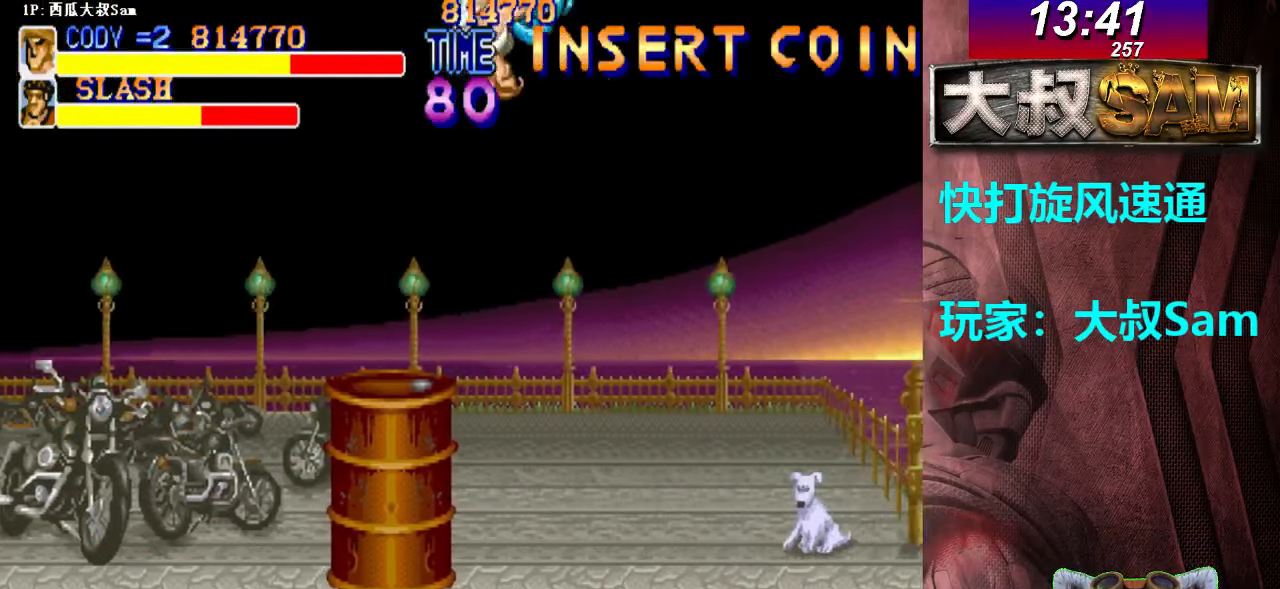
{"buttons": ["B"], "left_stick": "down-right", "events": [[467, "B", "down"], [500, "left_stick", "down-right"]]}
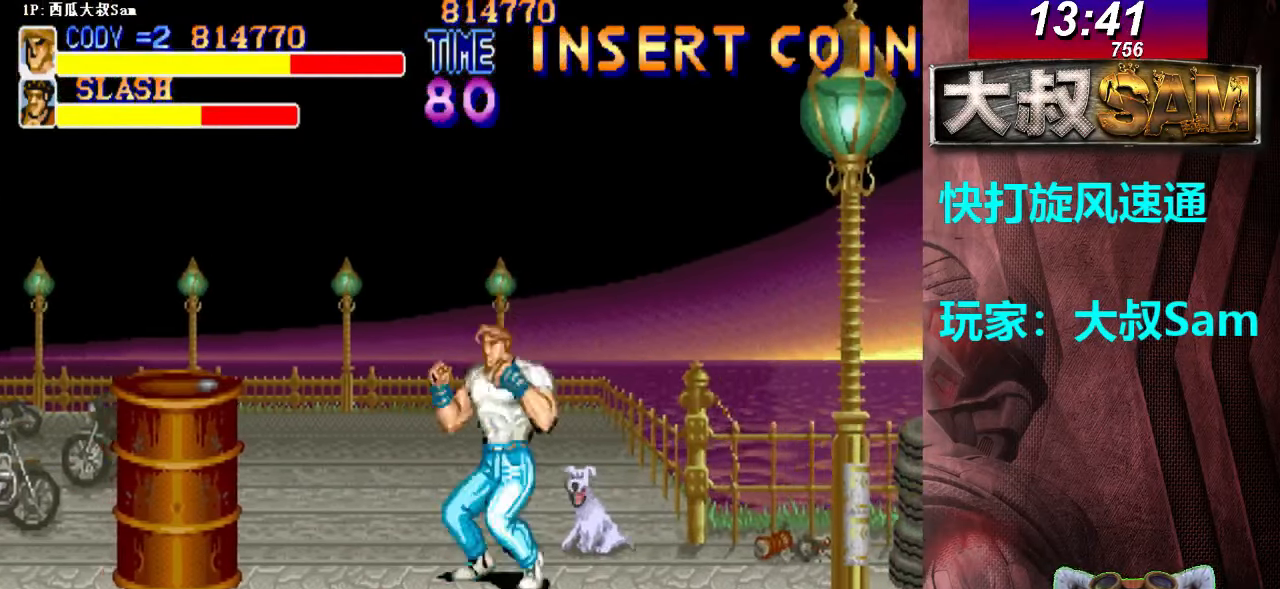
{"buttons": [], "left_stick": "center", "events": [[33, "B", "up"], [67, "B", "down"], [83, "B", "up"], [117, "B", "down"], [133, "B", "up"], [283, "left_stick", "center"]]}
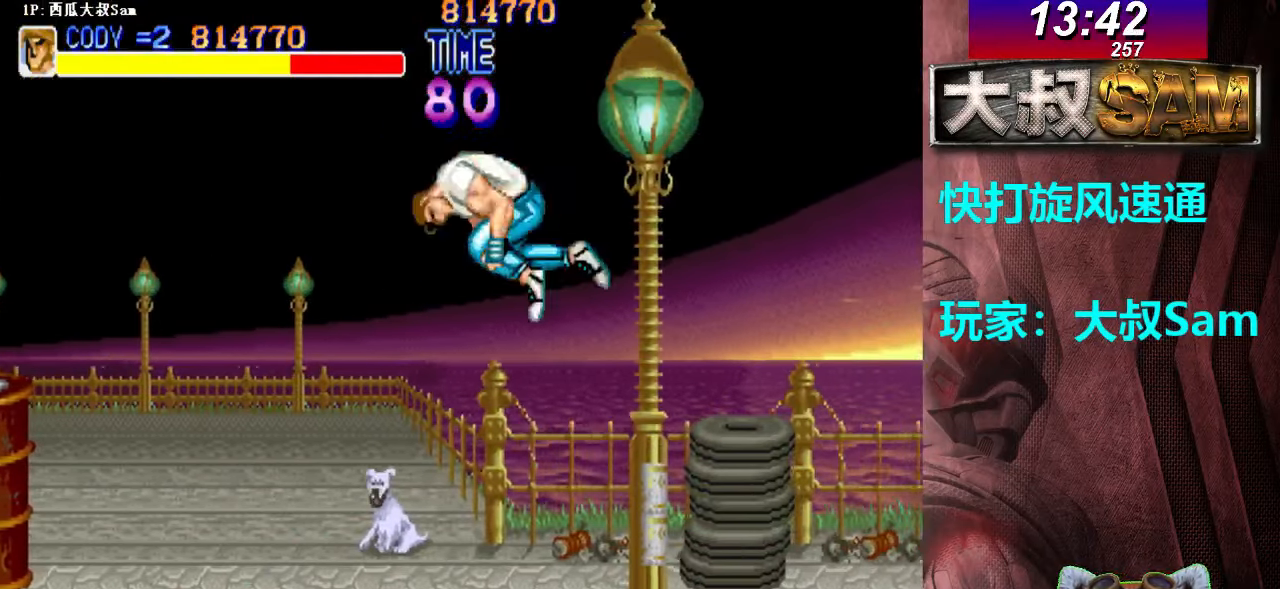
{"buttons": [], "left_stick": "down-left", "events": [[133, "left_stick", "right"], [217, "A", "down"], [300, "A", "up"], [483, "left_stick", "down-left"]]}
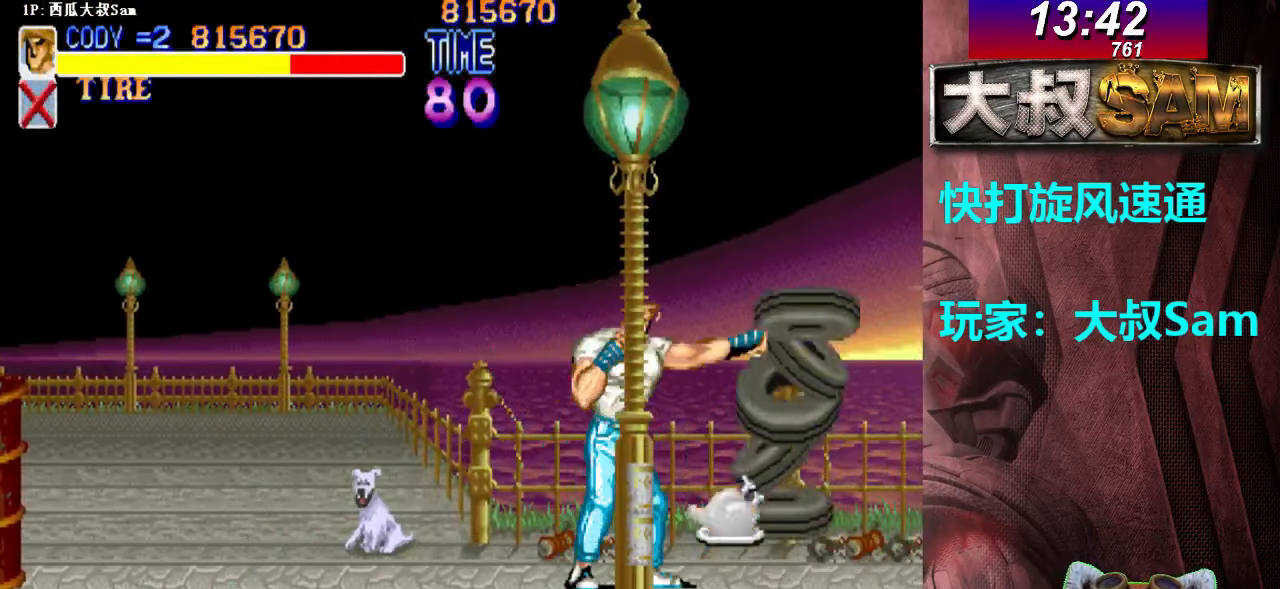
{"buttons": [], "left_stick": "down", "events": [[183, "left_stick", "right"], [317, "left_stick", "down"]]}
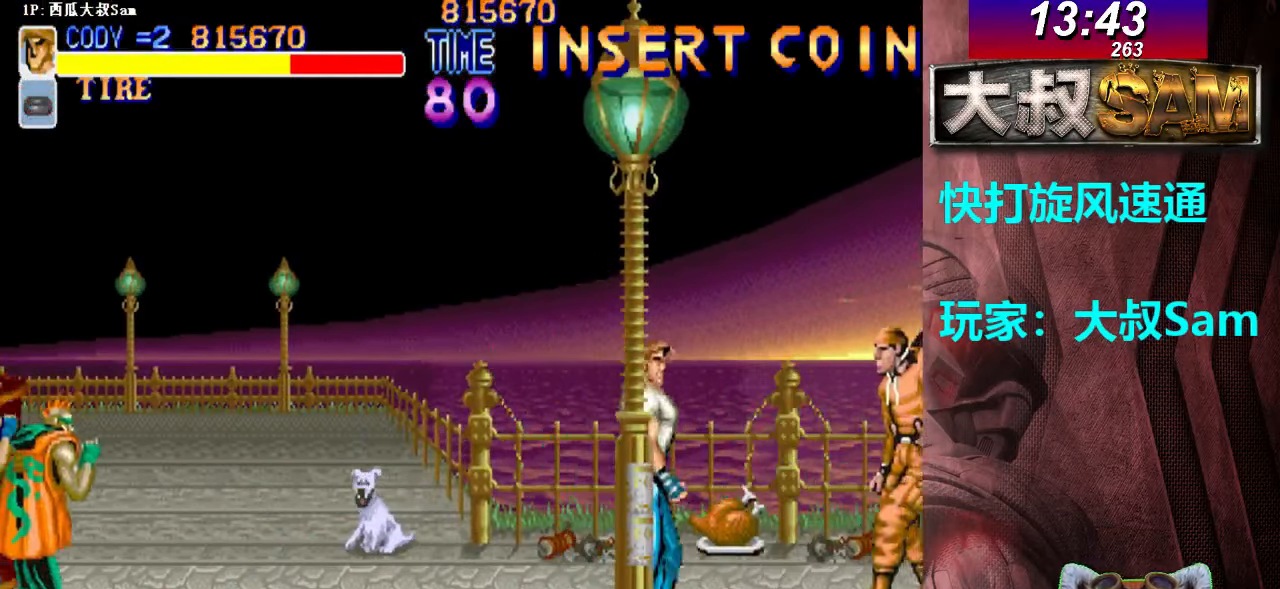
{"buttons": [], "left_stick": "center", "events": [[167, "left_stick", "right"], [217, "A", "down"], [267, "left_stick", "center"], [350, "A", "up"], [367, "A", "down"], [500, "A", "up"]]}
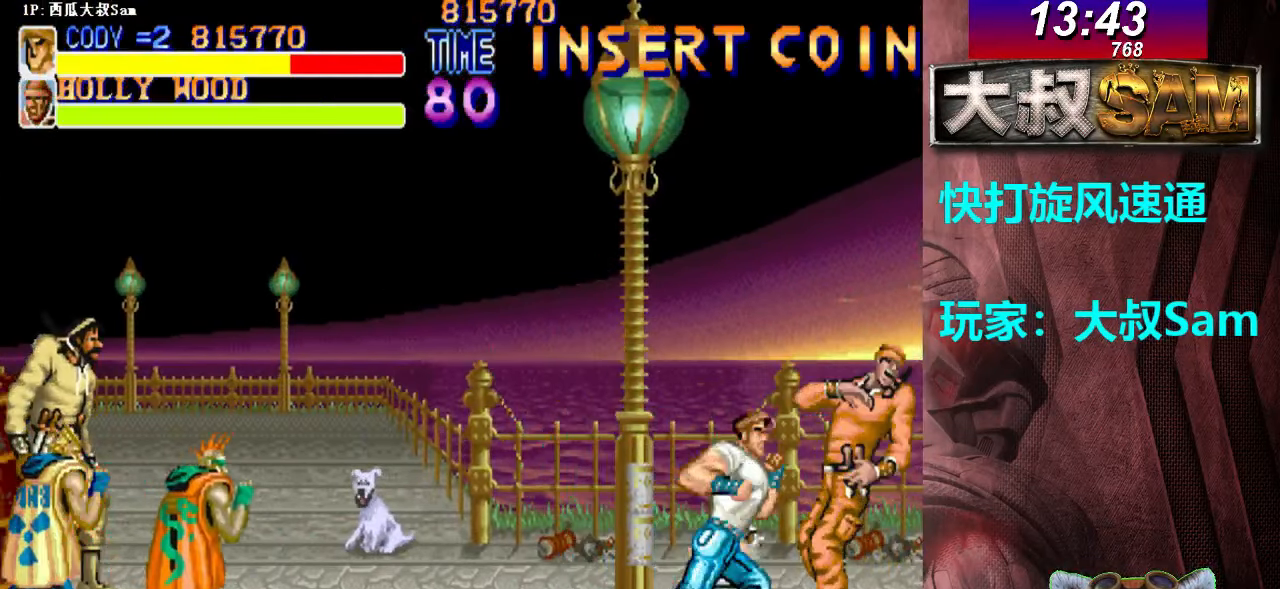
{"buttons": [], "left_stick": "center", "events": [[17, "A", "down"], [17, "left_stick", "down"], [100, "A", "up"], [117, "A", "down"], [167, "A", "up"], [183, "A", "down"], [250, "A", "up"], [300, "A", "down"], [350, "A", "up"], [383, "A", "down"], [417, "left_stick", "center"], [467, "A", "up"]]}
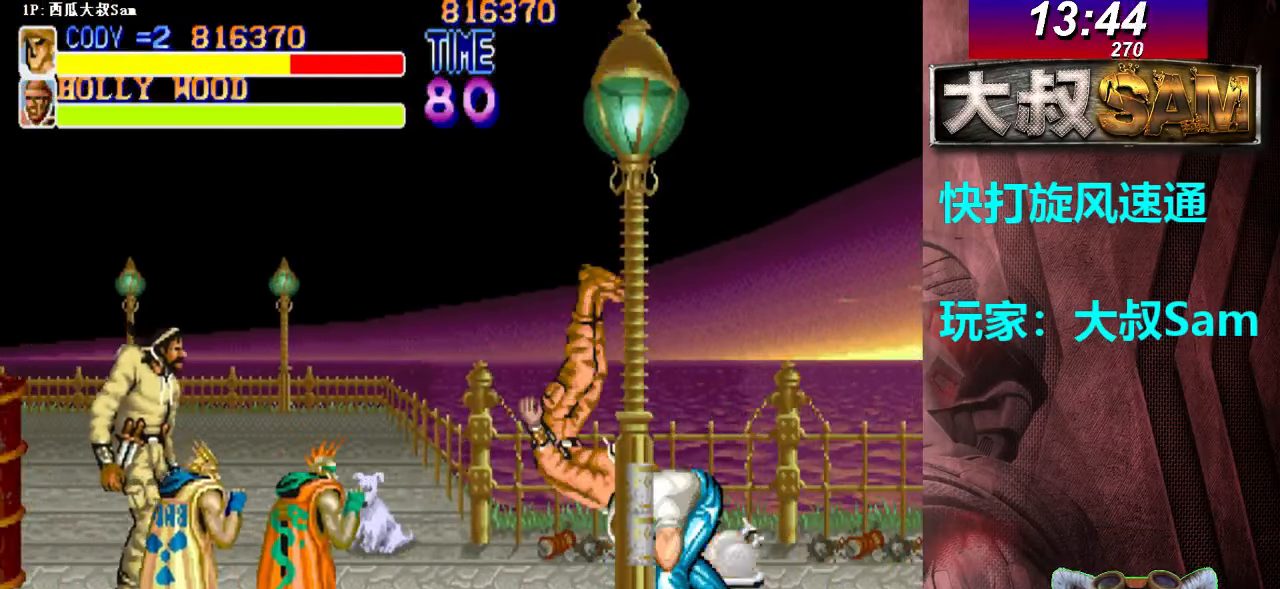
{"buttons": [], "left_stick": "down-left", "events": [[133, "left_stick", "left"], [217, "left_stick", "down-left"]]}
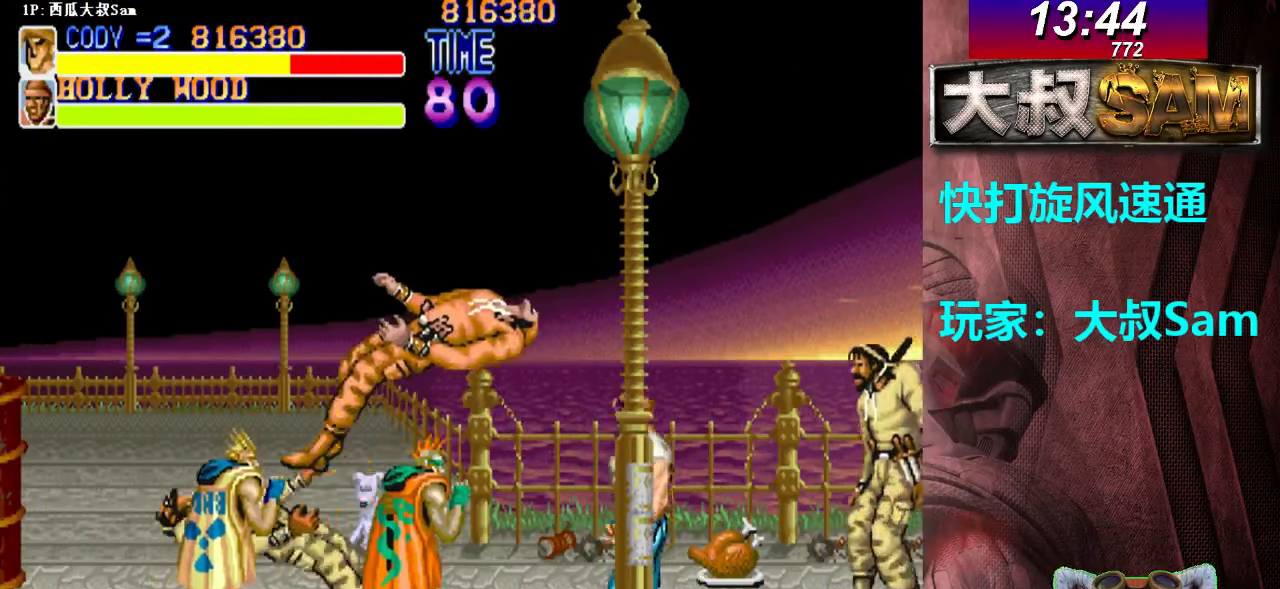
{"buttons": ["A"], "left_stick": "right", "events": [[150, "A", "down"], [167, "A", "up"], [183, "A", "down"], [217, "A", "up"], [217, "left_stick", "right"], [233, "A", "down"], [267, "A", "up"], [283, "A", "down"], [317, "A", "up"], [350, "A", "down"], [367, "A", "up"], [383, "A", "down"], [417, "A", "up"], [433, "A", "down"], [467, "A", "up"], [483, "A", "down"]]}
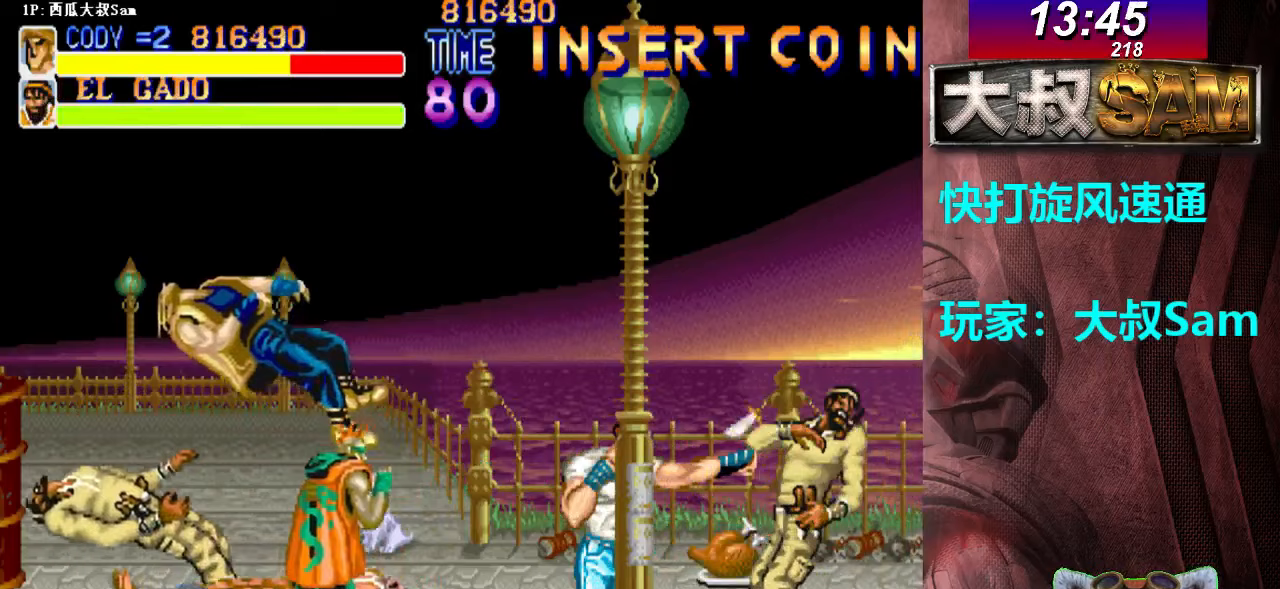
{"buttons": ["A"], "left_stick": "down", "events": [[17, "A", "up"], [33, "A", "down"], [67, "A", "up"], [83, "A", "down"], [100, "left_stick", "down"], [117, "A", "up"], [150, "A", "down"], [167, "A", "up"], [233, "A", "down"], [267, "A", "up"], [283, "A", "down"], [317, "A", "up"], [333, "A", "down"], [367, "A", "up"], [383, "A", "down"], [417, "A", "up"], [433, "A", "down"], [467, "A", "up"], [483, "A", "down"]]}
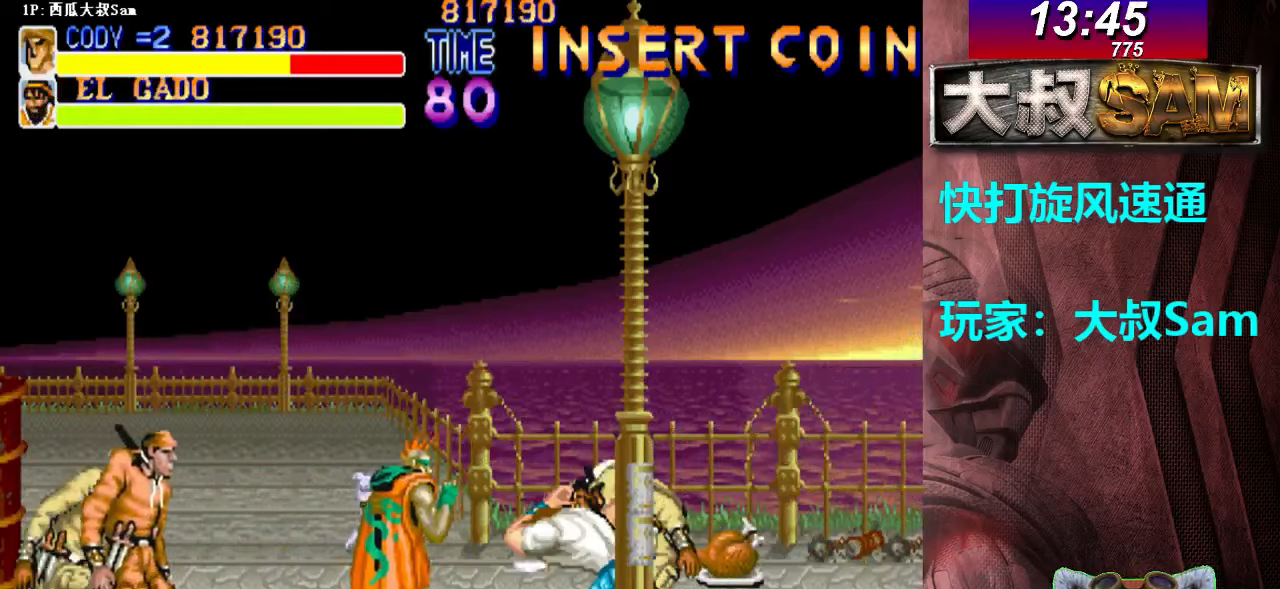
{"buttons": [], "left_stick": "left", "events": [[17, "A", "up"], [33, "A", "down"], [67, "A", "up"], [83, "A", "down"], [117, "A", "up"], [150, "A", "down"], [167, "A", "up"], [167, "left_stick", "center"], [333, "left_stick", "left"]]}
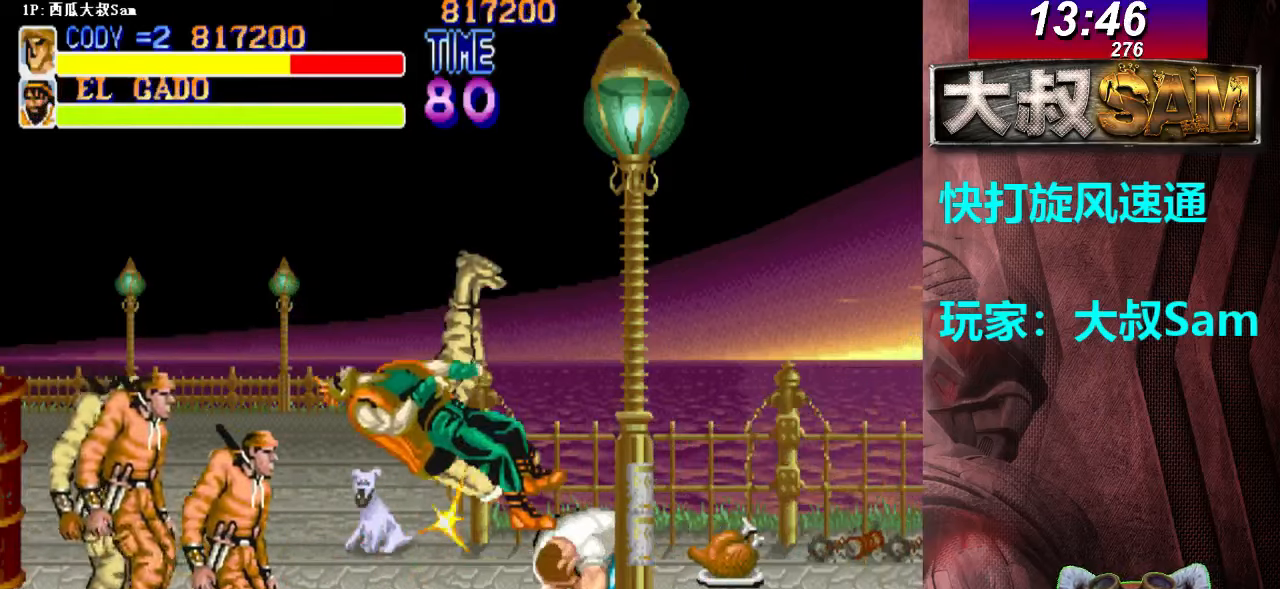
{"buttons": [], "left_stick": "left", "events": []}
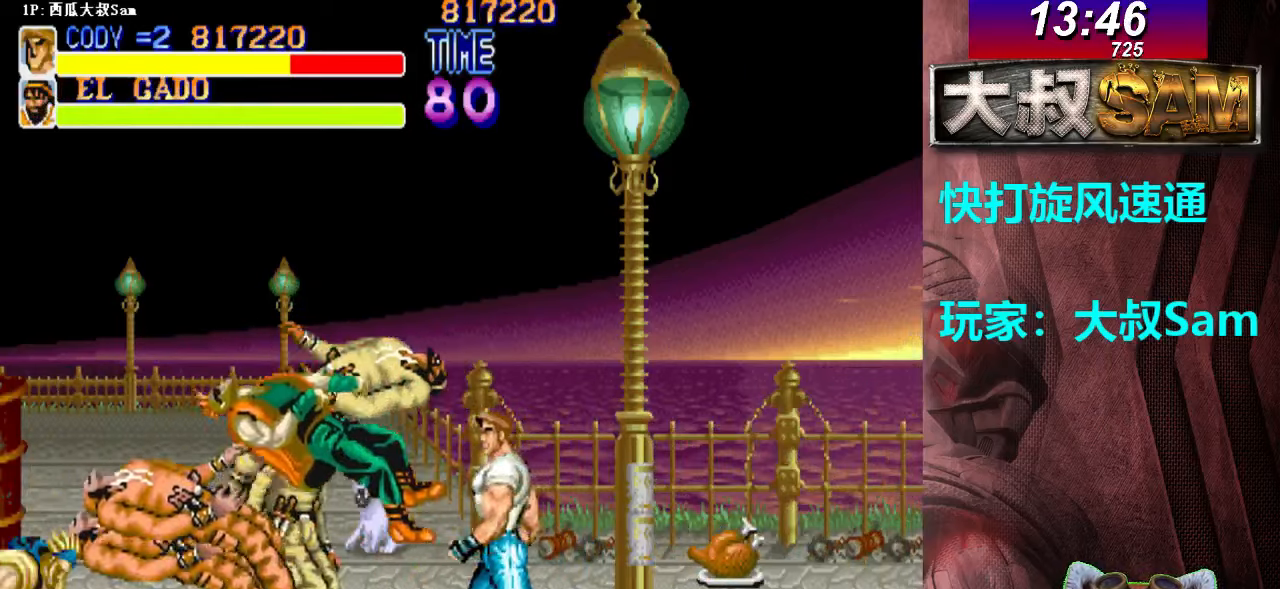
{"buttons": [], "left_stick": "left", "events": [[133, "A", "down"], [233, "A", "up"], [250, "A", "down"], [283, "A", "up"]]}
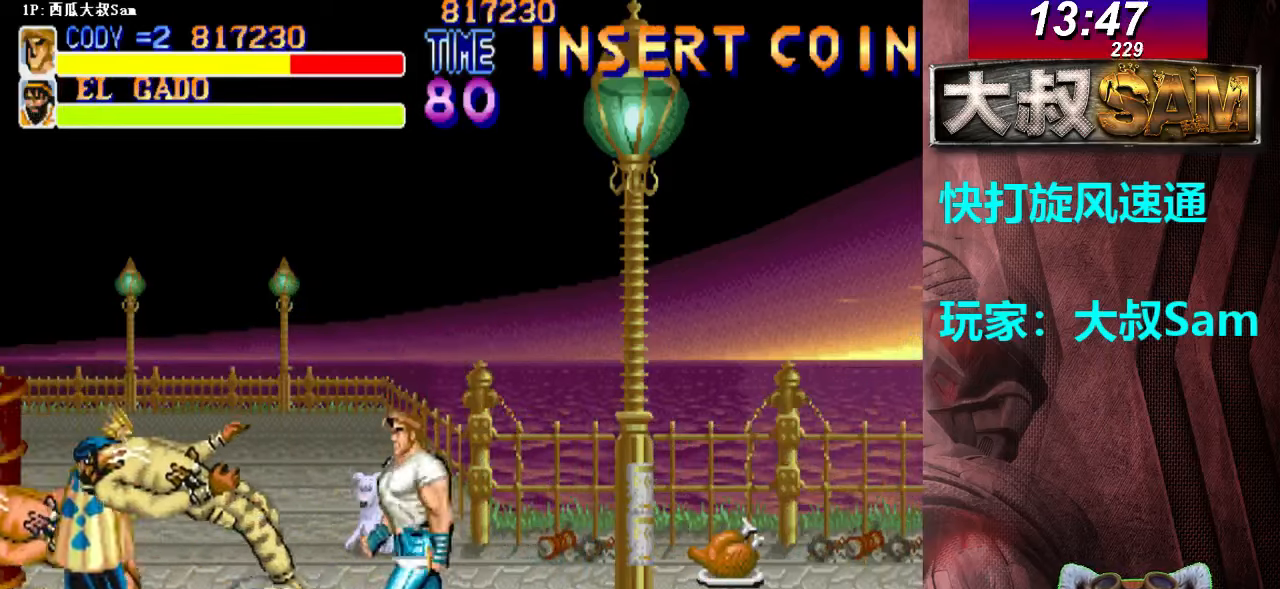
{"buttons": [], "left_stick": "left", "events": [[117, "A", "down"], [133, "A", "up"], [167, "A", "down"], [183, "A", "up"], [217, "A", "down"], [233, "A", "up"], [267, "A", "down"], [283, "A", "up"], [317, "A", "down"], [333, "A", "up"]]}
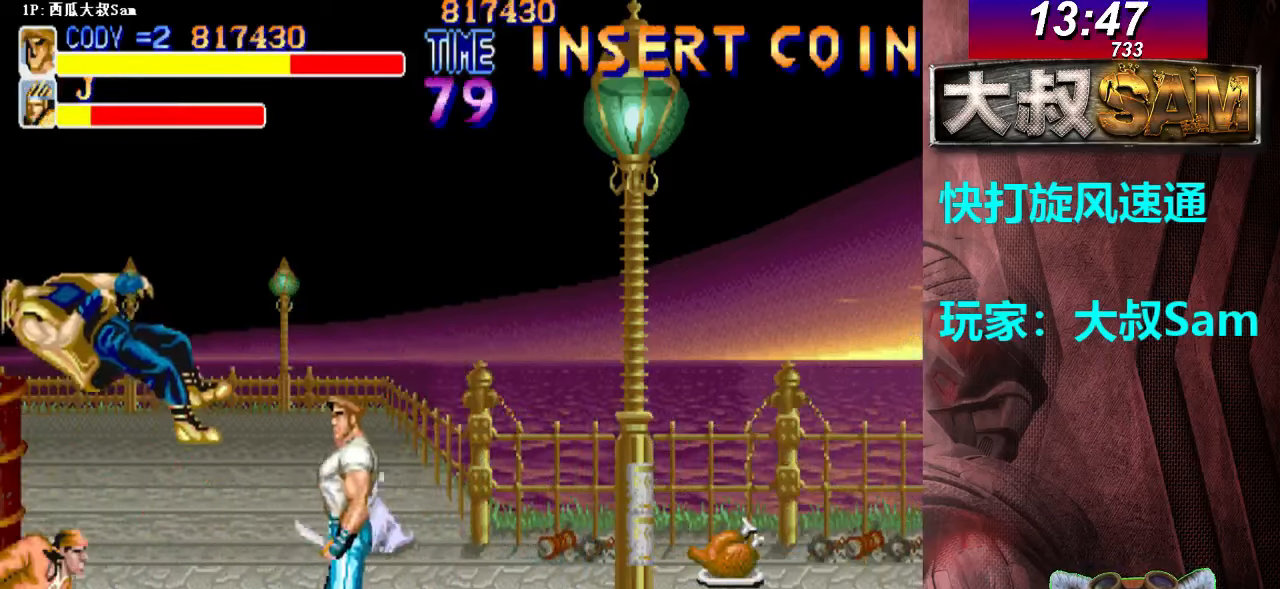
{"buttons": ["A"], "left_stick": "left", "events": [[150, "A", "down"], [183, "A", "up"], [217, "A", "down"], [233, "A", "up"], [250, "A", "down"], [300, "A", "up"], [317, "A", "down"], [333, "A", "up"], [367, "A", "down"], [383, "A", "up"], [400, "A", "down"], [450, "A", "up"], [467, "A", "down"], [483, "A", "up"], [500, "A", "down"]]}
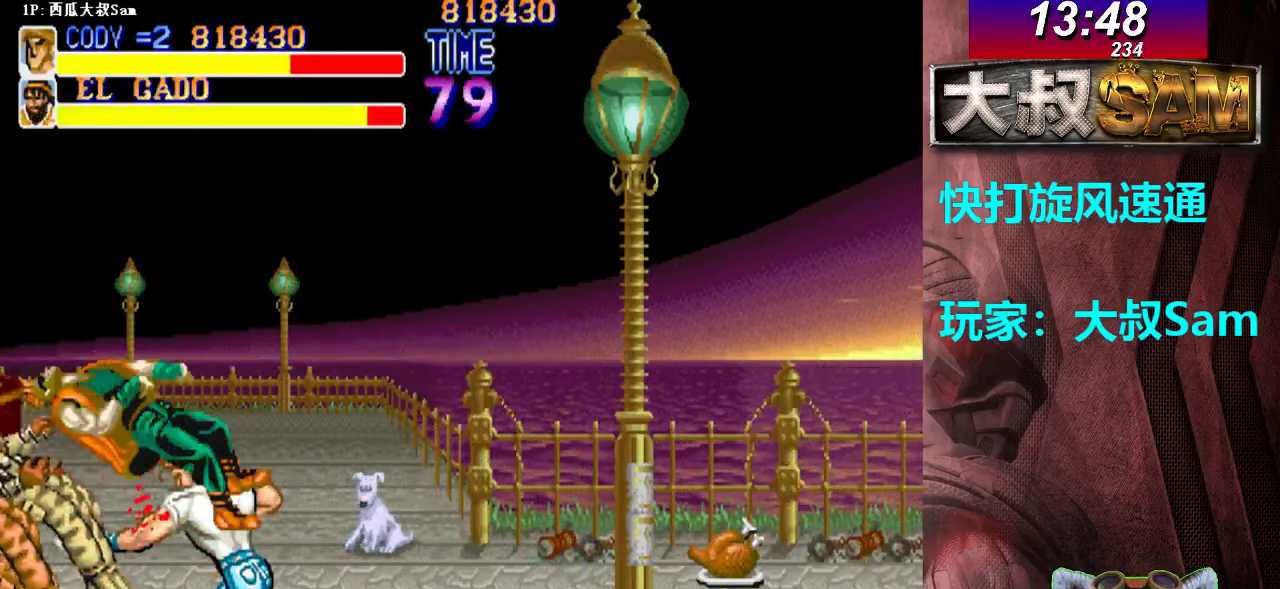
{"buttons": [], "left_stick": "left", "events": [[33, "A", "up"], [67, "A", "down"], [83, "A", "up"], [100, "A", "down"], [150, "A", "up"], [167, "A", "down"], [183, "A", "up"], [200, "A", "down"], [233, "A", "up"], [267, "A", "down"], [283, "A", "up"], [300, "A", "down"], [333, "A", "up"]]}
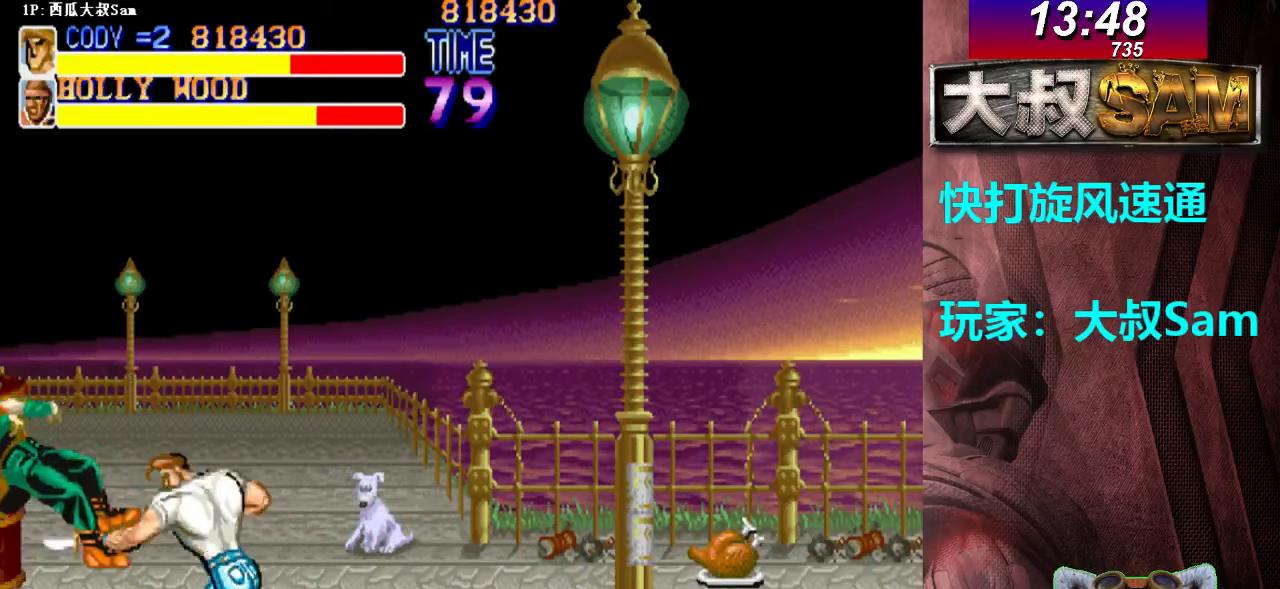
{"buttons": [], "left_stick": "left", "events": []}
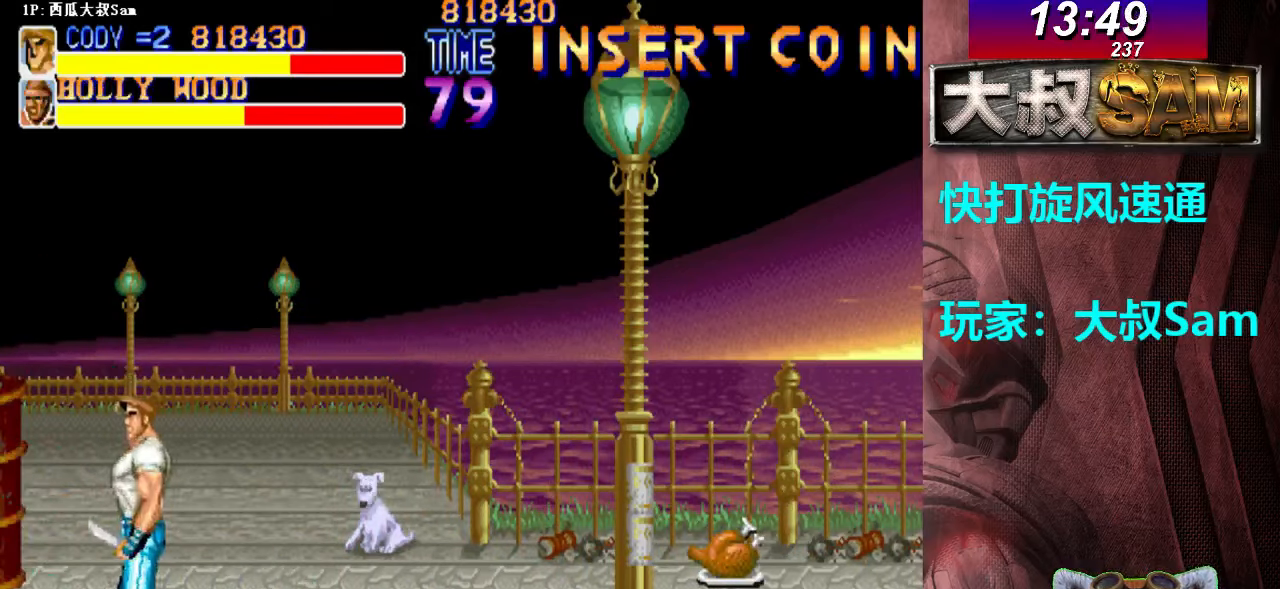
{"buttons": ["A"], "left_stick": "left", "events": [[50, "A", "down"], [83, "A", "up"], [117, "A", "down"], [133, "A", "up"], [150, "A", "down"], [200, "A", "up"], [217, "A", "down"], [450, "A", "up"], [467, "A", "down"]]}
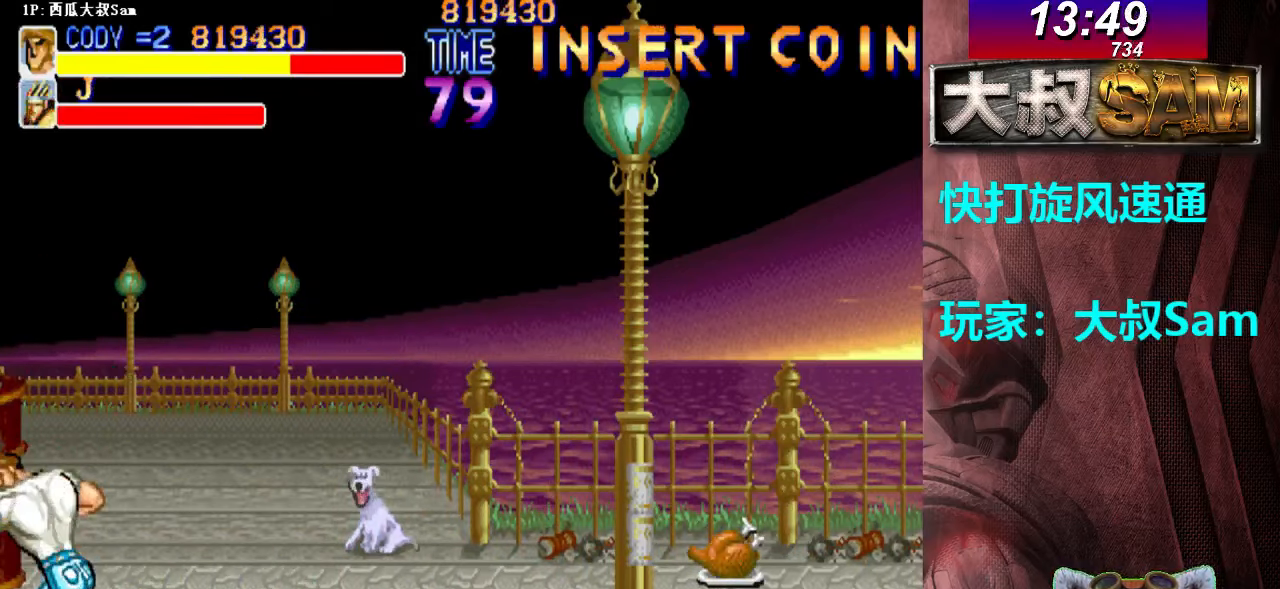
{"buttons": ["A"], "left_stick": "left", "events": [[50, "A", "up"], [67, "A", "down"], [150, "A", "up"], [167, "A", "down"], [250, "A", "up"], [267, "A", "down"], [350, "A", "up"], [367, "A", "down"], [450, "A", "up"], [467, "A", "down"]]}
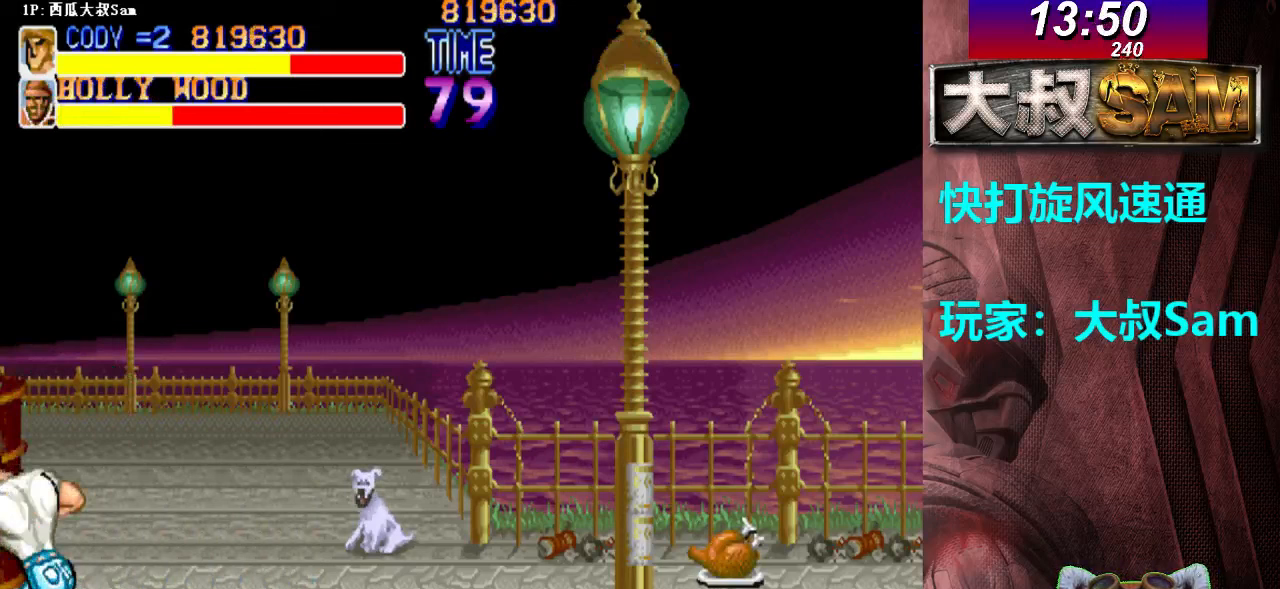
{"buttons": ["A"], "left_stick": "left", "events": [[50, "A", "up"], [67, "A", "down"], [150, "A", "up"], [167, "A", "down"], [250, "A", "up"], [267, "A", "down"], [350, "A", "up"], [367, "A", "down"], [450, "A", "up"], [467, "A", "down"]]}
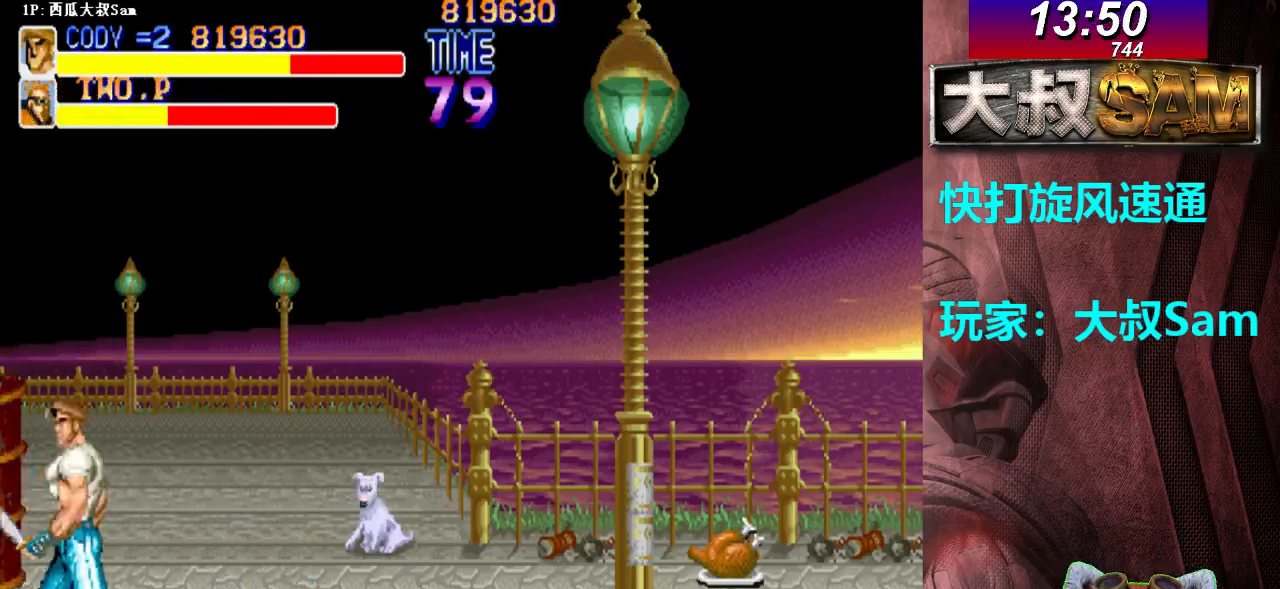
{"buttons": ["A"], "left_stick": "left", "events": [[50, "A", "up"], [67, "A", "down"], [150, "A", "up"], [167, "A", "down"], [250, "A", "up"], [267, "A", "down"], [350, "A", "up"], [367, "A", "down"], [450, "A", "up"], [467, "A", "down"]]}
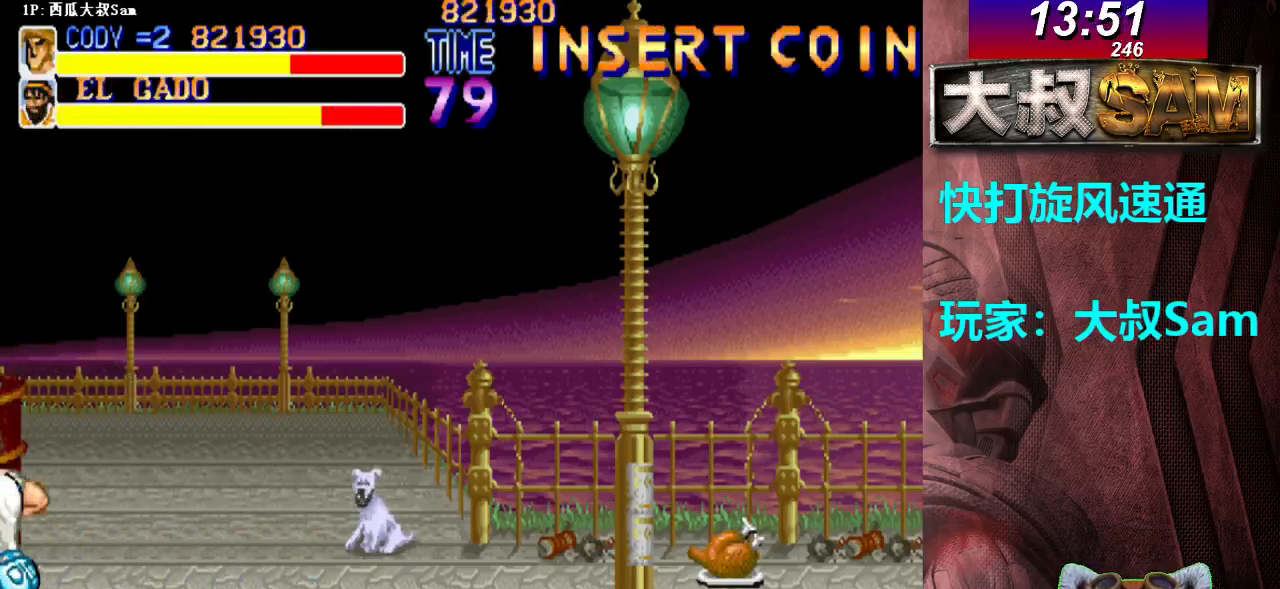
{"buttons": ["A"], "left_stick": "left", "events": [[50, "A", "up"], [67, "A", "down"], [150, "A", "up"], [167, "A", "down"], [250, "A", "up"], [267, "A", "down"], [350, "A", "up"], [367, "A", "down"], [450, "A", "up"], [467, "A", "down"]]}
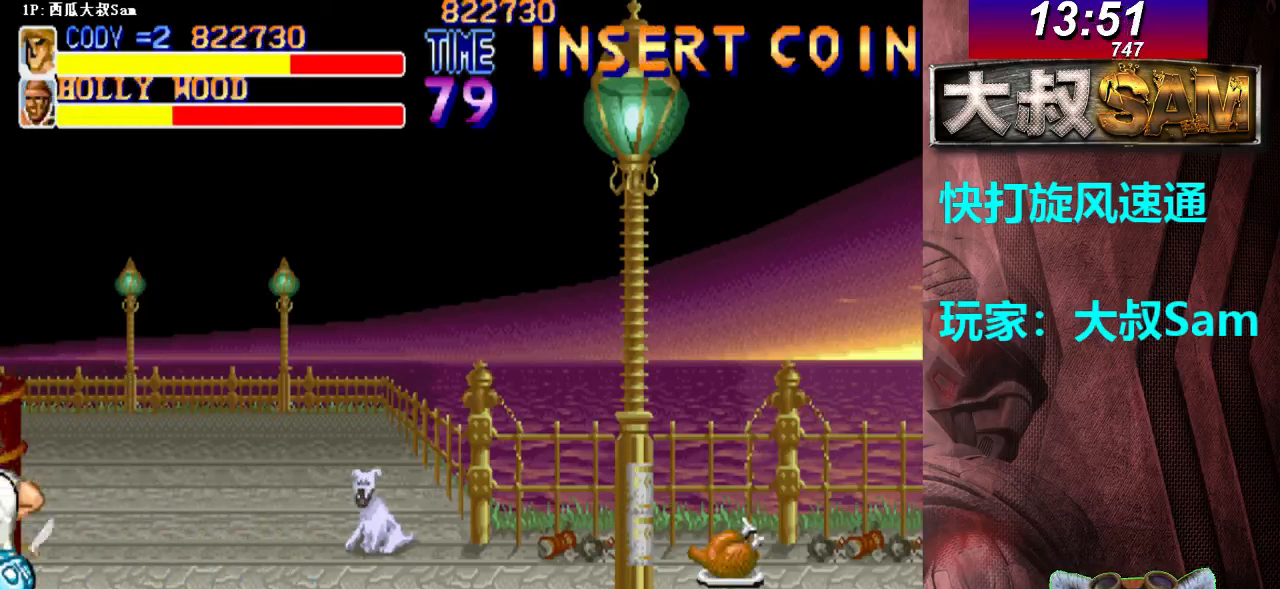
{"buttons": ["A"], "left_stick": "left", "events": [[50, "A", "up"], [67, "A", "down"], [150, "A", "up"], [167, "A", "down"], [217, "A", "up"], [233, "A", "down"], [250, "A", "up"], [267, "A", "down"], [317, "A", "up"], [333, "A", "down"], [350, "A", "up"], [383, "A", "down"], [467, "A", "up"], [500, "A", "down"]]}
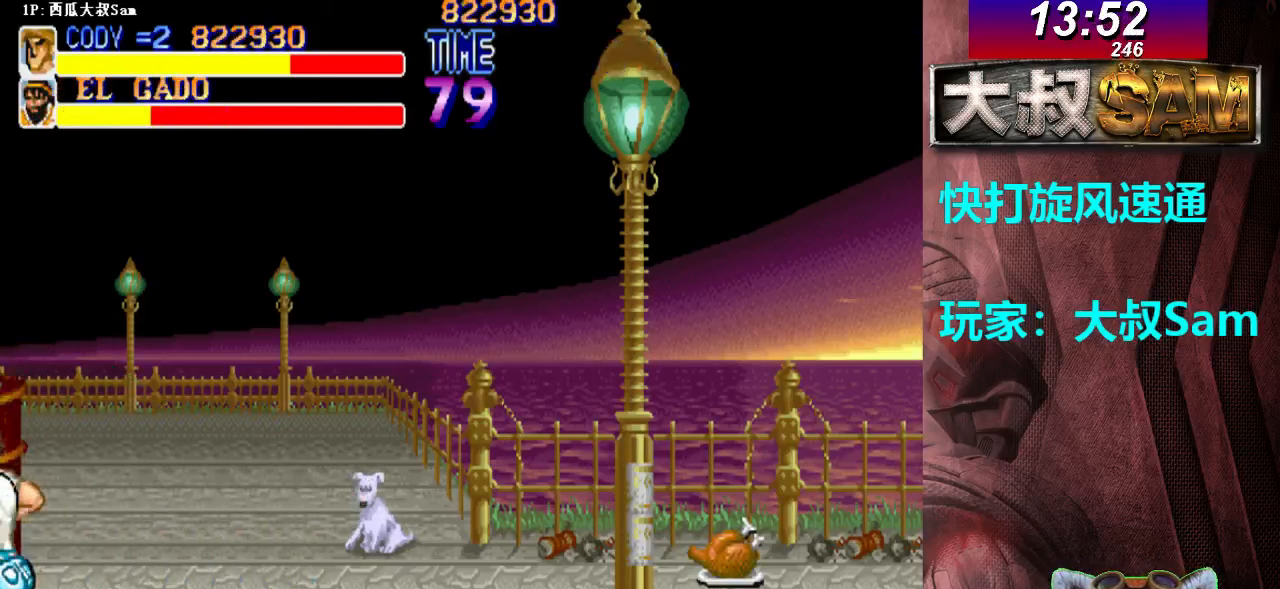
{"buttons": ["A"], "left_stick": "left", "events": [[17, "A", "up"], [33, "A", "down"], [67, "A", "up"], [83, "A", "down"], [117, "A", "up"], [133, "A", "down"], [167, "A", "up"], [200, "A", "down"], [217, "A", "up"], [233, "A", "down"], [267, "A", "up"], [283, "A", "down"], [317, "A", "up"], [333, "A", "down"], [367, "A", "up"], [400, "A", "down"], [417, "A", "up"], [433, "A", "down"], [467, "A", "up"], [483, "A", "down"]]}
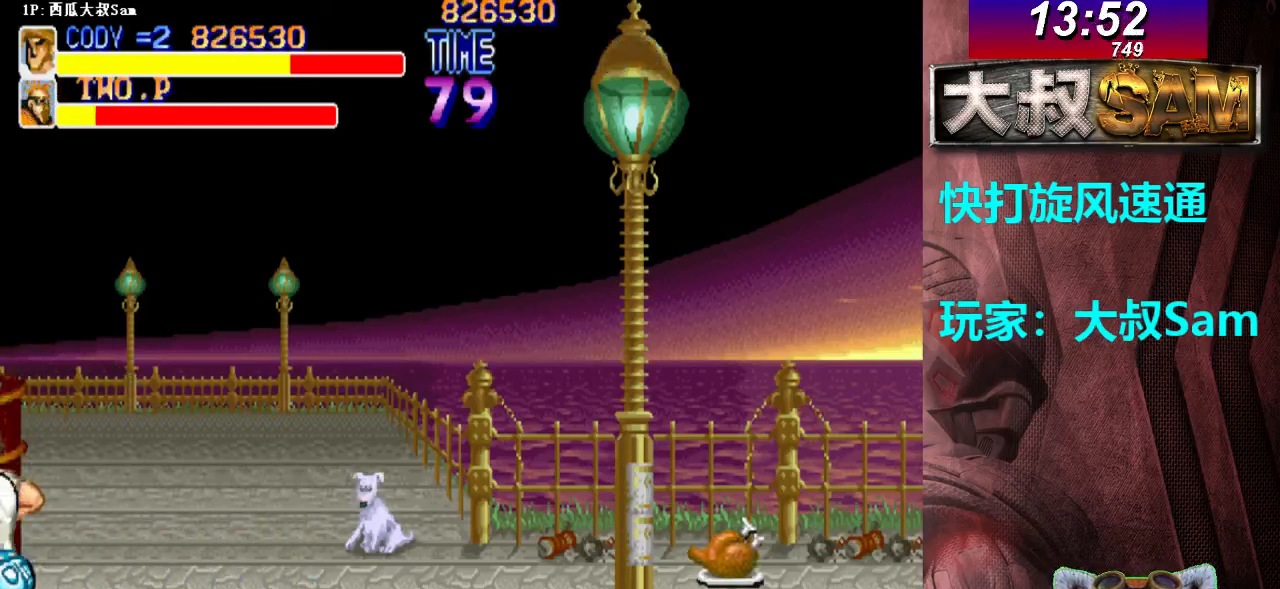
{"buttons": ["A"], "left_stick": "left", "events": [[17, "A", "up"], [33, "A", "down"], [67, "A", "up"], [83, "A", "down"], [117, "A", "up"], [133, "A", "down"], [167, "A", "up"], [200, "A", "down"], [217, "A", "up"], [233, "A", "down"], [267, "A", "up"], [283, "A", "down"], [317, "A", "up"], [350, "A", "down"], [367, "A", "up"], [383, "A", "down"], [417, "A", "up"], [433, "A", "down"], [467, "A", "up"], [483, "A", "down"]]}
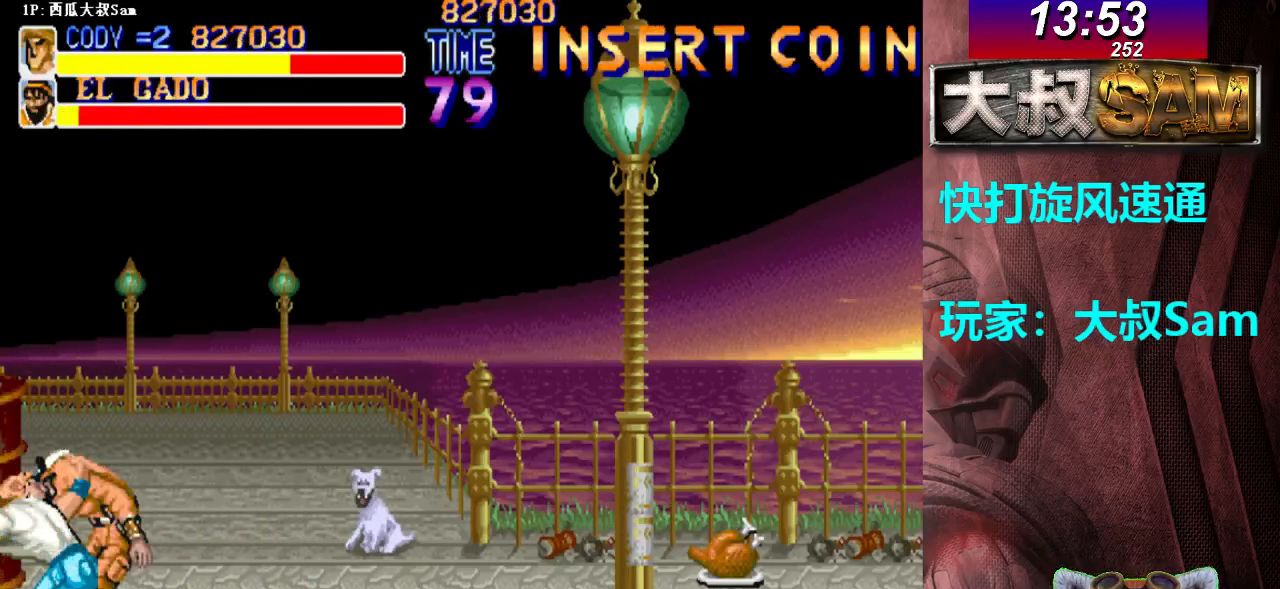
{"buttons": ["A"], "left_stick": "left", "events": [[17, "A", "up"], [50, "A", "down"], [67, "A", "up"], [83, "A", "down"], [117, "A", "up"], [133, "A", "down"], [167, "A", "up"], [183, "A", "down"], [217, "A", "up"], [250, "A", "down"], [267, "A", "up"], [283, "A", "down"], [317, "A", "up"], [333, "A", "down"], [367, "A", "up"], [383, "A", "down"], [417, "A", "up"], [450, "A", "down"], [467, "A", "up"], [483, "A", "down"]]}
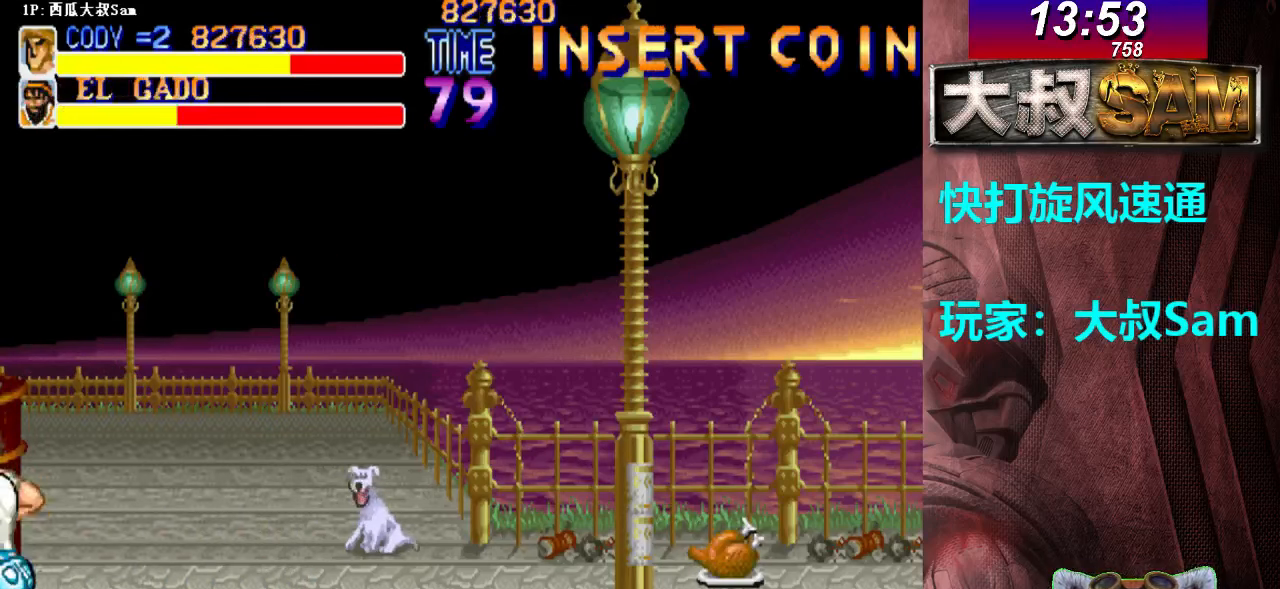
{"buttons": ["A"], "left_stick": "left", "events": [[17, "A", "up"], [33, "A", "down"], [67, "A", "up"], [83, "A", "down"], [117, "A", "up"], [150, "A", "down"], [167, "A", "up"], [183, "A", "down"], [217, "A", "up"], [233, "A", "down"], [267, "A", "up"], [283, "A", "down"], [317, "A", "up"], [350, "A", "down"], [367, "A", "up"], [383, "A", "down"], [417, "A", "up"], [433, "A", "down"], [467, "A", "up"], [483, "A", "down"]]}